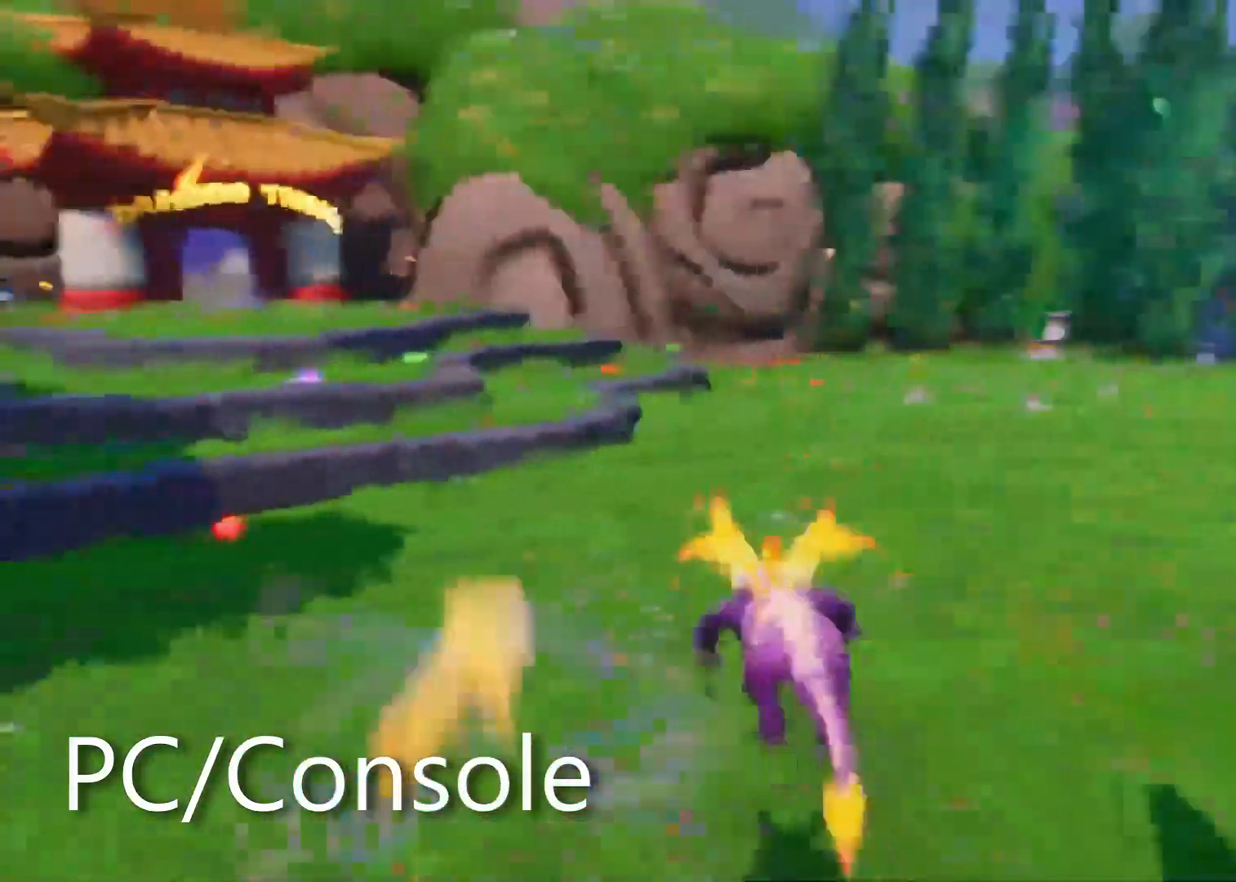
Gameplay with a controller (PlayStation layout); each line is a JSON object with the inputs held at the frame after it. "events" lists button and stick changes between this image and that frame as [ms after this image, input, new state], when the widget could be followed in between. Not read: R3 START.
{"buttons": ["CIRCLE", "SQUARE"], "left_stick": "right", "right_stick": "center", "events": [[217, "SELECT", "up"]]}
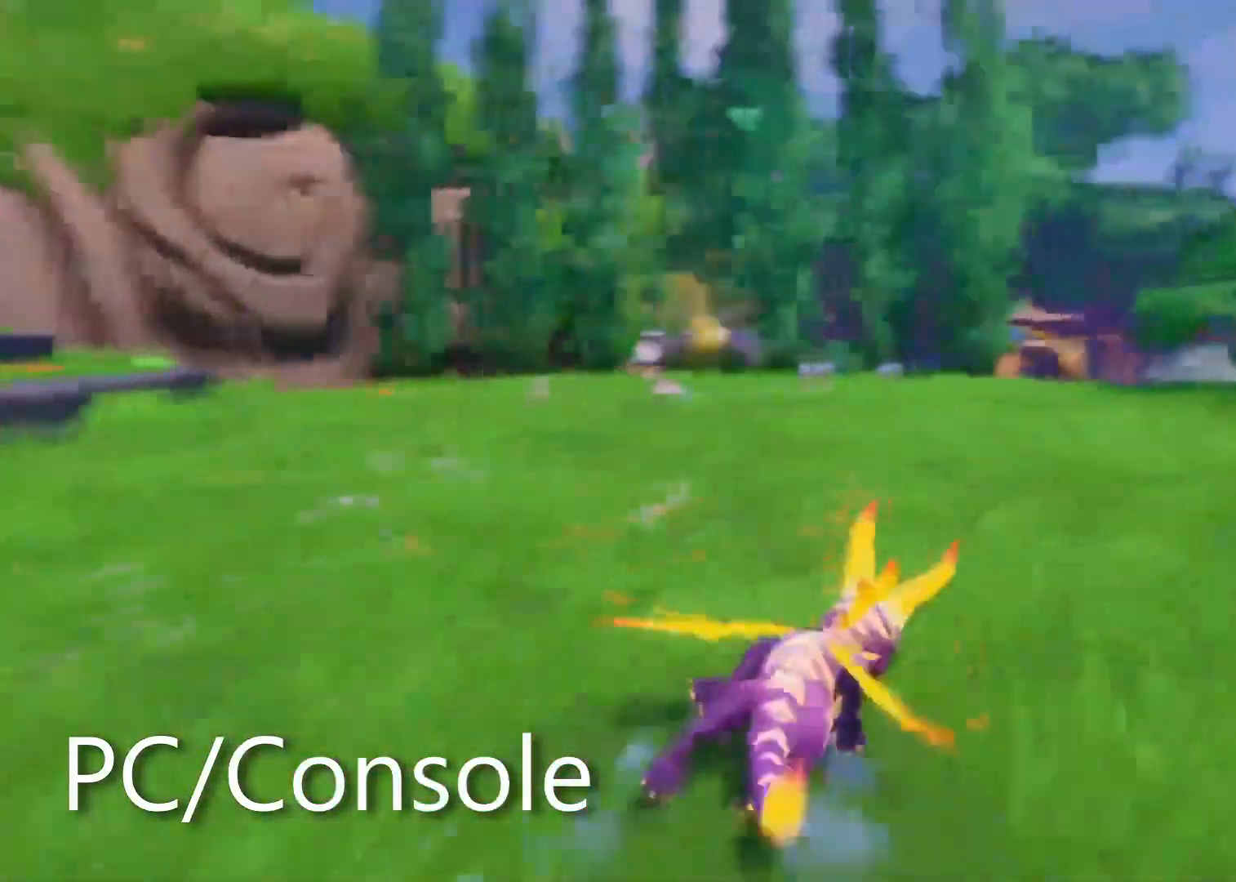
{"buttons": ["CROSS", "CIRCLE"], "left_stick": "center", "right_stick": "center"}
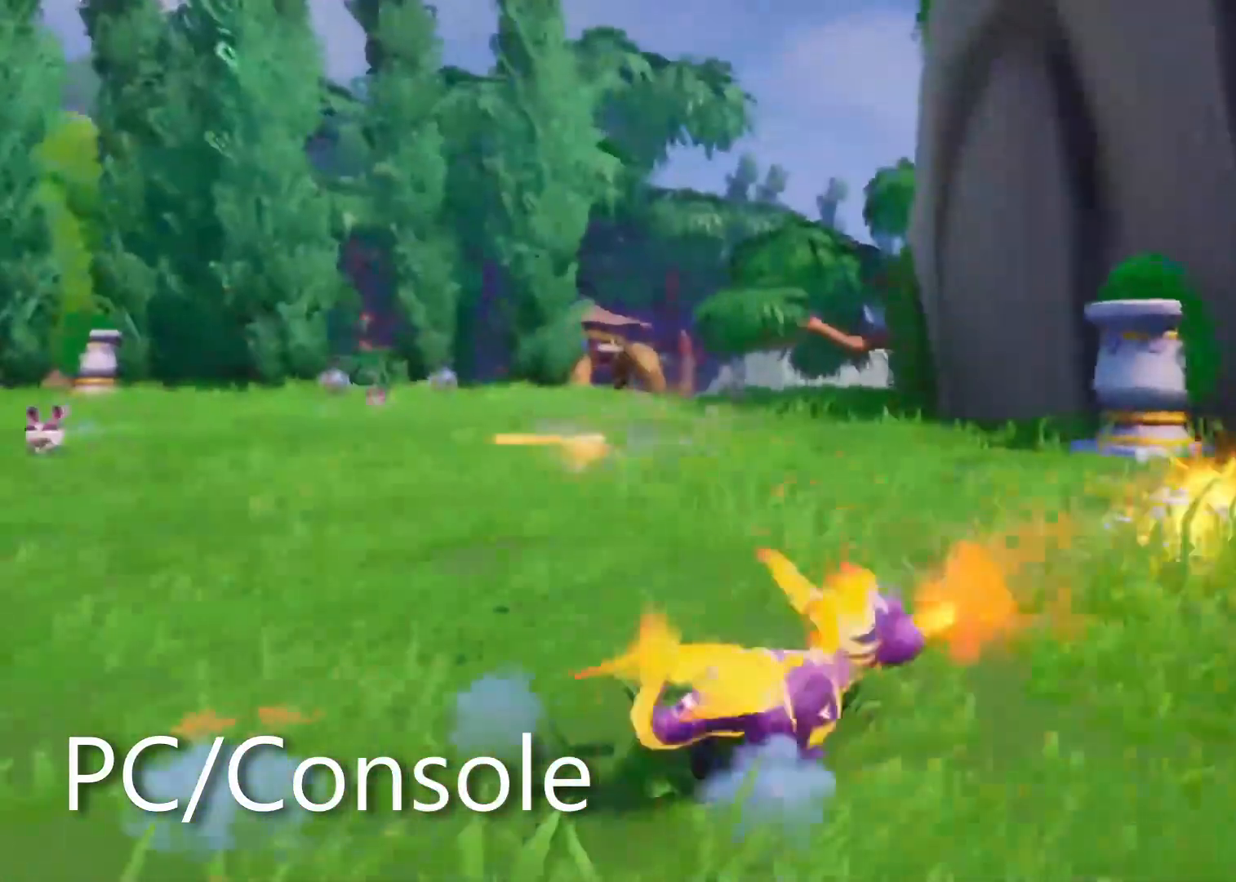
{"buttons": [], "left_stick": "up", "right_stick": "up-right", "events": [[50, "CROSS", "up"], [67, "CIRCLE", "up"], [133, "CROSS", "down"], [183, "left_stick", "up"], [283, "CROSS", "up"], [283, "right_stick", "right"], [383, "right_stick", "up-right"]]}
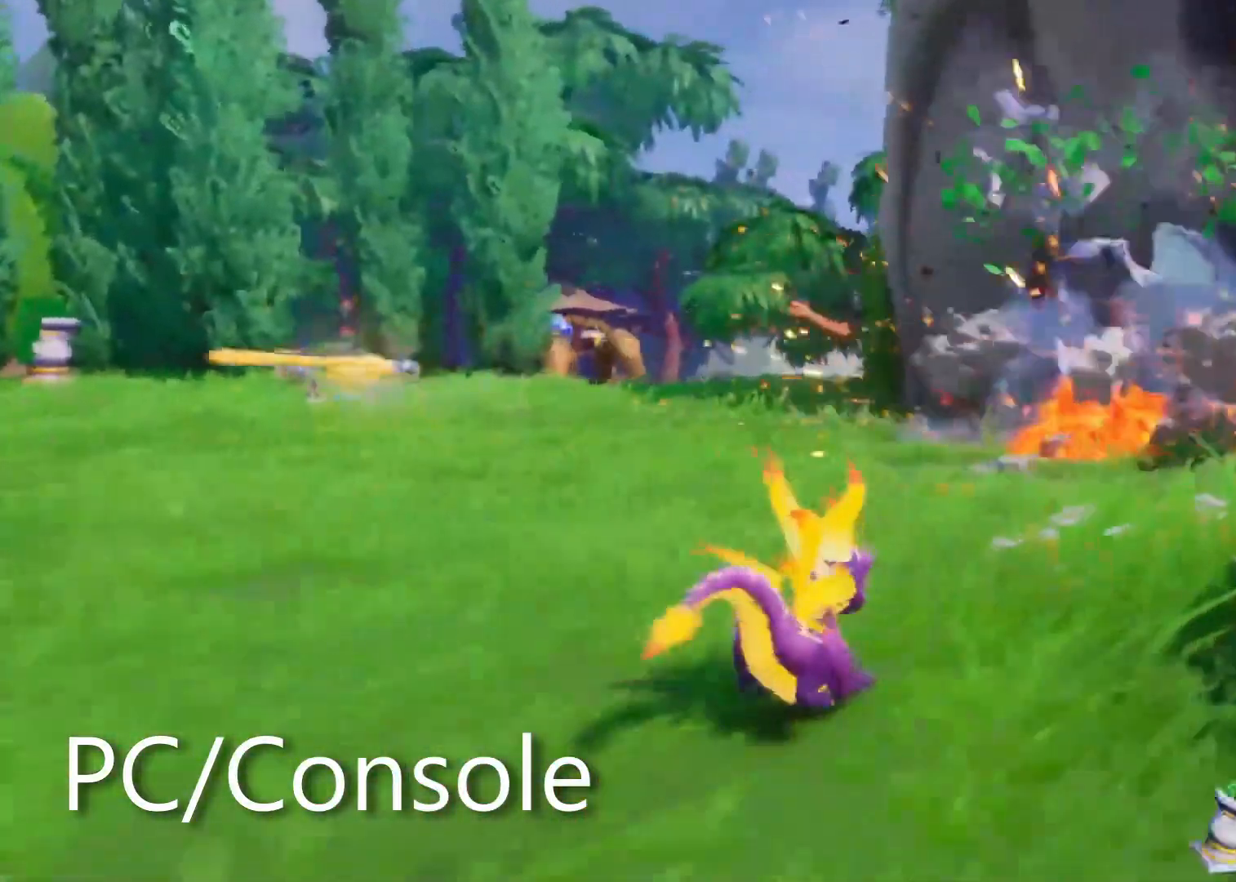
{"buttons": ["CROSS", "DPAD_DOWN"], "left_stick": "up", "right_stick": "center", "events": [[33, "left_stick", "left"], [50, "right_stick", "left"], [133, "DPAD_DOWN", "down"], [183, "DPAD_DOWN", "up"], [300, "DPAD_DOWN", "down"], [300, "left_stick", "up"], [317, "right_stick", "center"], [367, "CROSS", "down"]]}
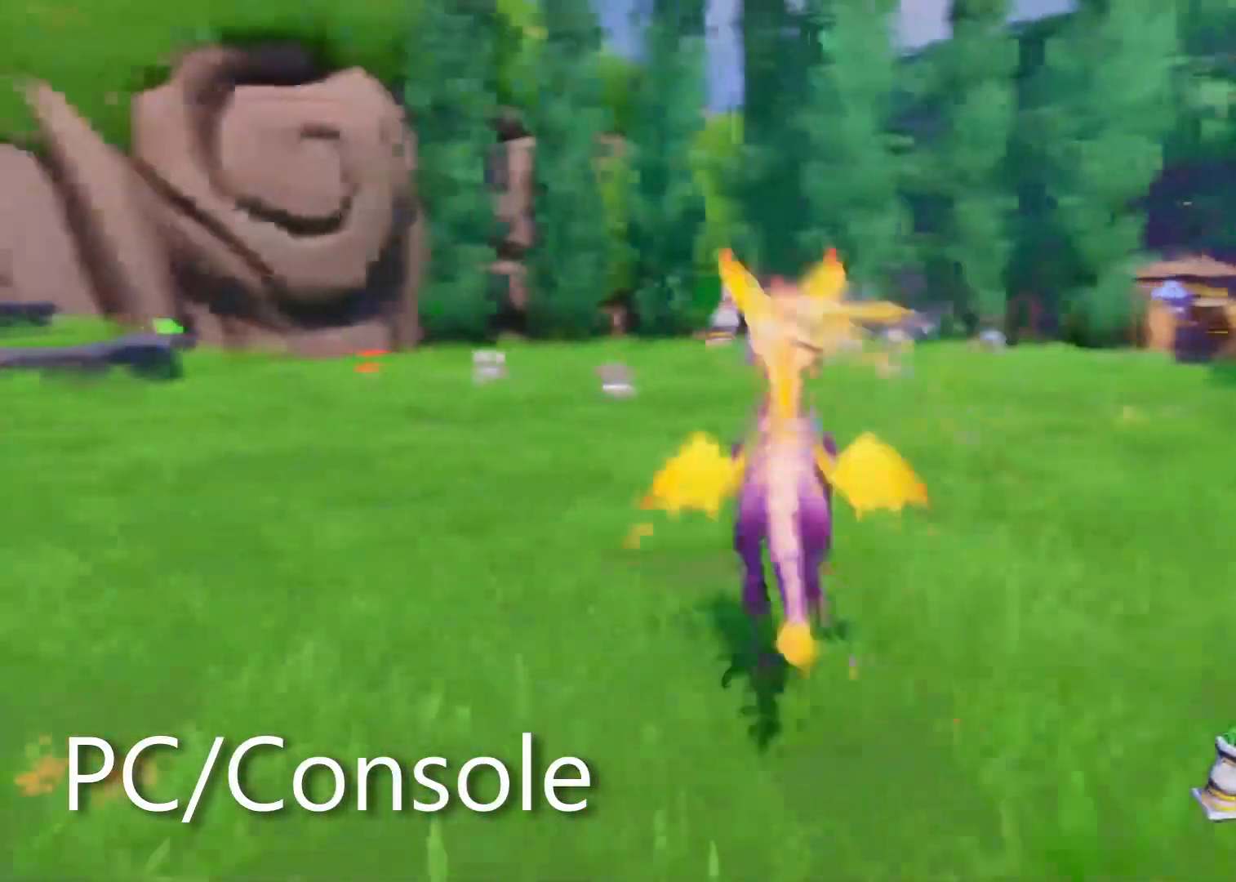
{"buttons": ["DPAD_DOWN"], "left_stick": "left", "right_stick": "down-left", "events": [[150, "CIRCLE", "down"], [150, "CROSS", "up"], [167, "DPAD_DOWN", "up"], [250, "CIRCLE", "up"], [267, "left_stick", "center"], [317, "DPAD_DOWN", "down"], [383, "DPAD_DOWN", "up"], [383, "right_stick", "down-left"], [400, "left_stick", "left"], [433, "DPAD_DOWN", "down"]]}
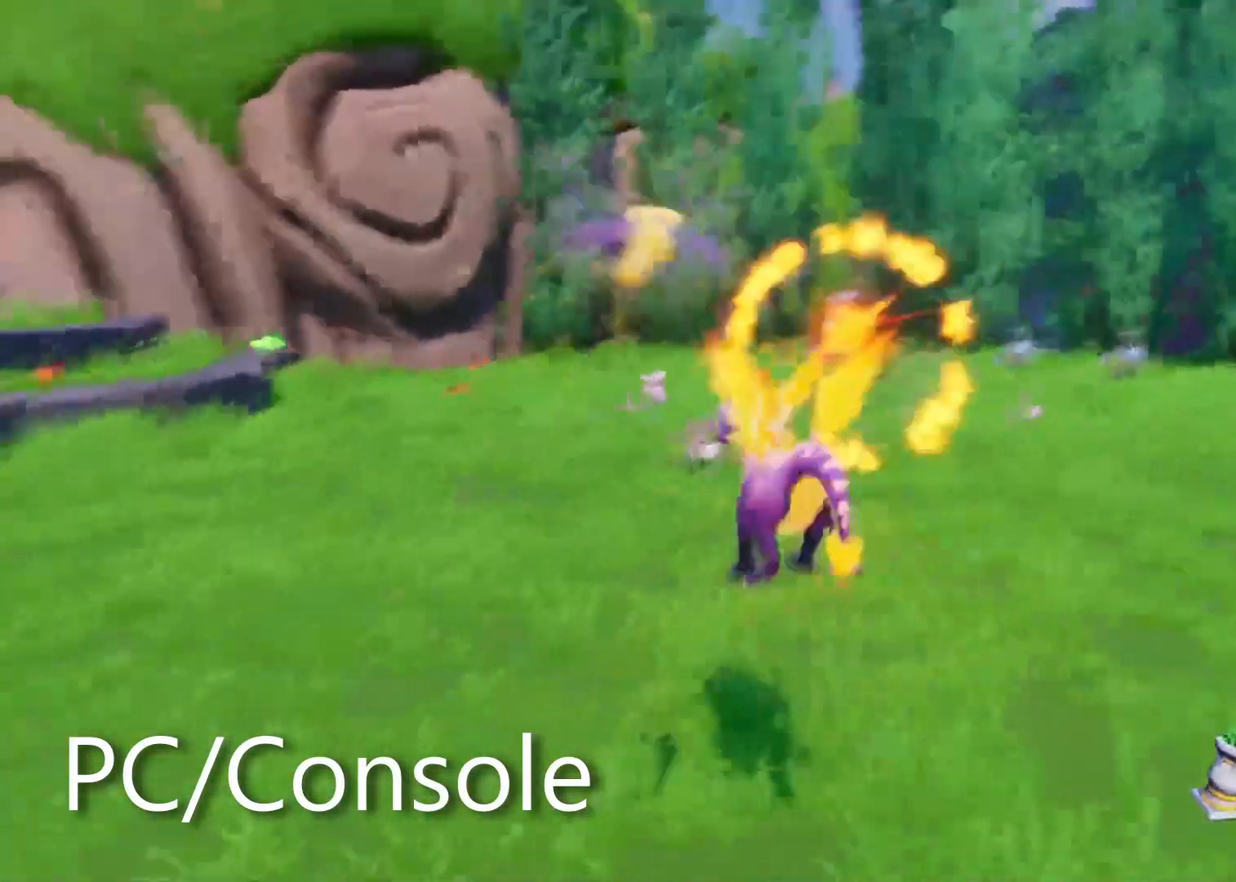
{"buttons": ["SQUARE"], "left_stick": "left", "right_stick": "center", "events": [[17, "right_stick", "center"], [167, "SQUARE", "down"], [267, "DPAD_DOWN", "up"]]}